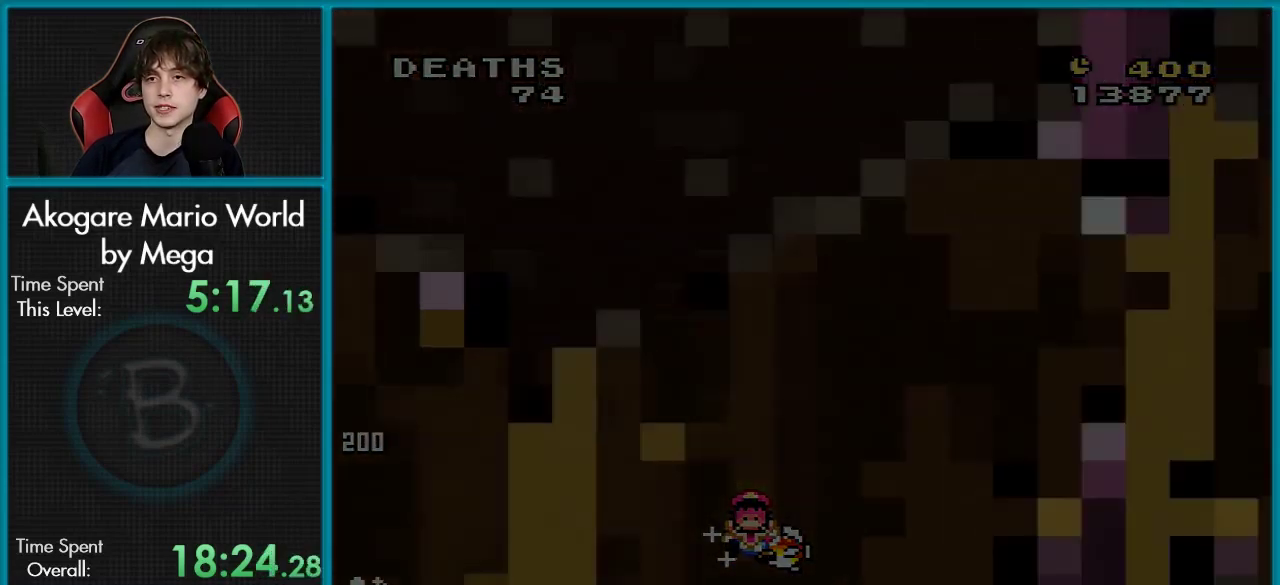
Gameplay with a controller (Nintendo layout); each line is a JSON object with the inputs held at the frame after it (dt_ms = milliseconds from this image to that frame). "events" lists button and stick changes between this image and that frame as [ms after this image, input, new state], when the widget could be followed in between. Not read: L3 R3.
{"dt_ms": 101, "buttons": [], "events": [[51, "A", "up"]]}
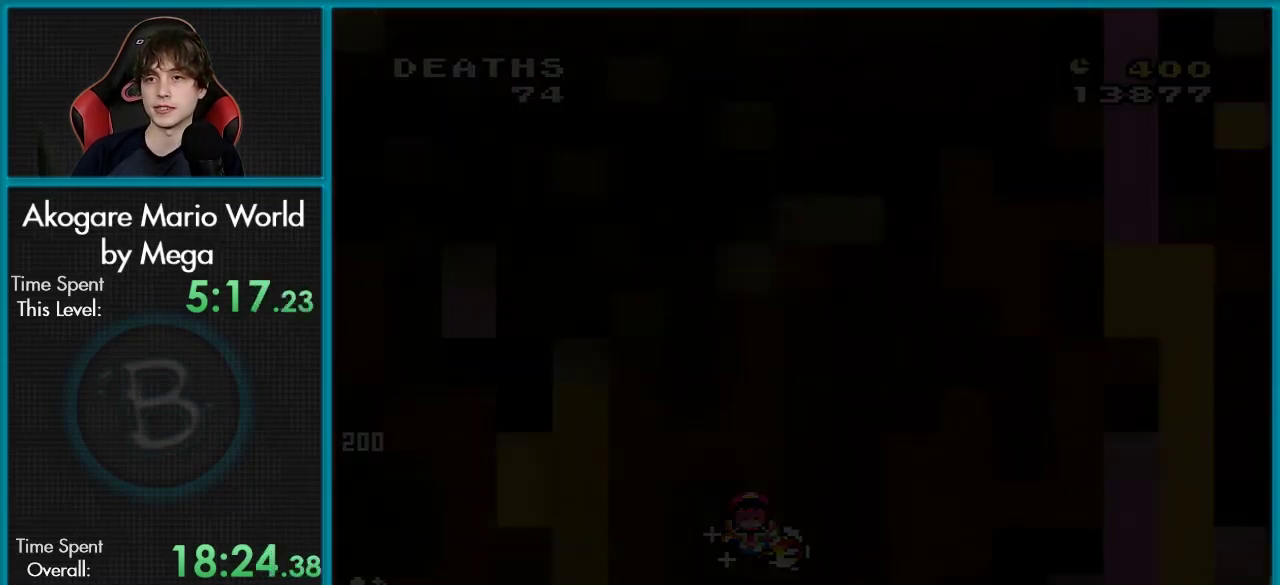
{"dt_ms": 500, "buttons": [], "events": []}
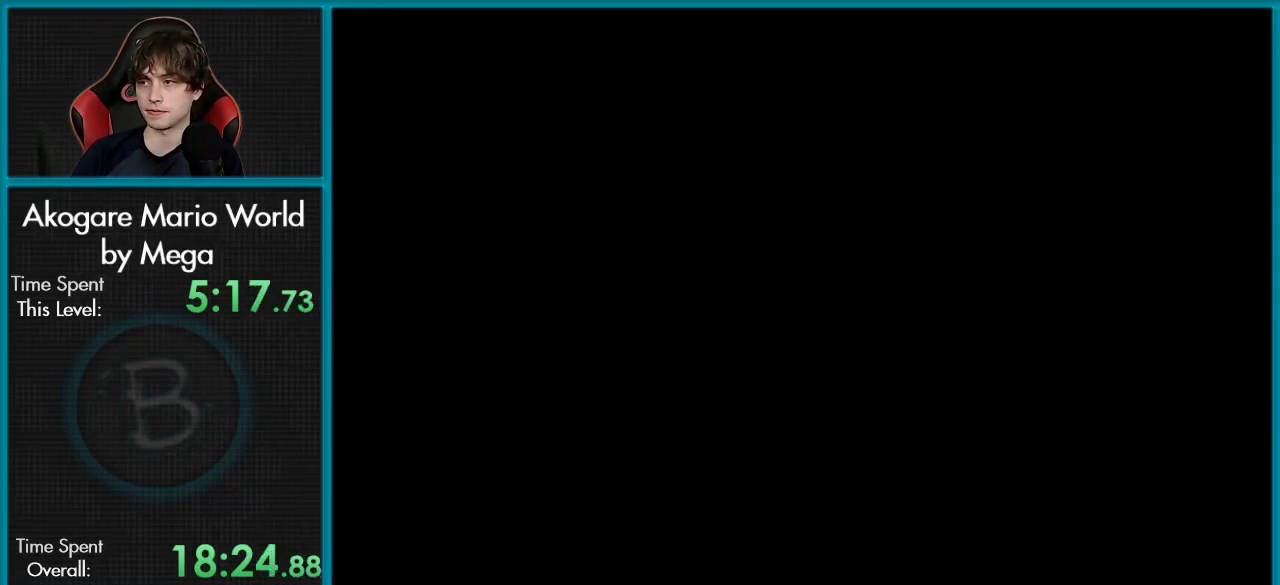
{"dt_ms": 501, "buttons": [], "events": []}
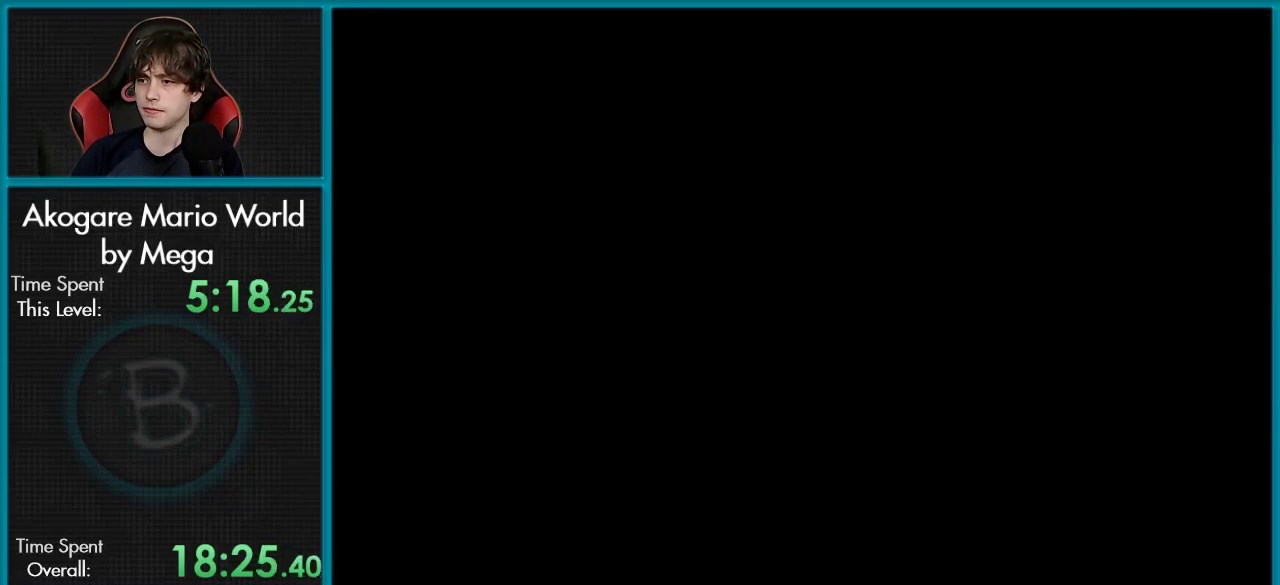
{"dt_ms": 500, "buttons": ["B"], "events": [[500, "B", "down"]]}
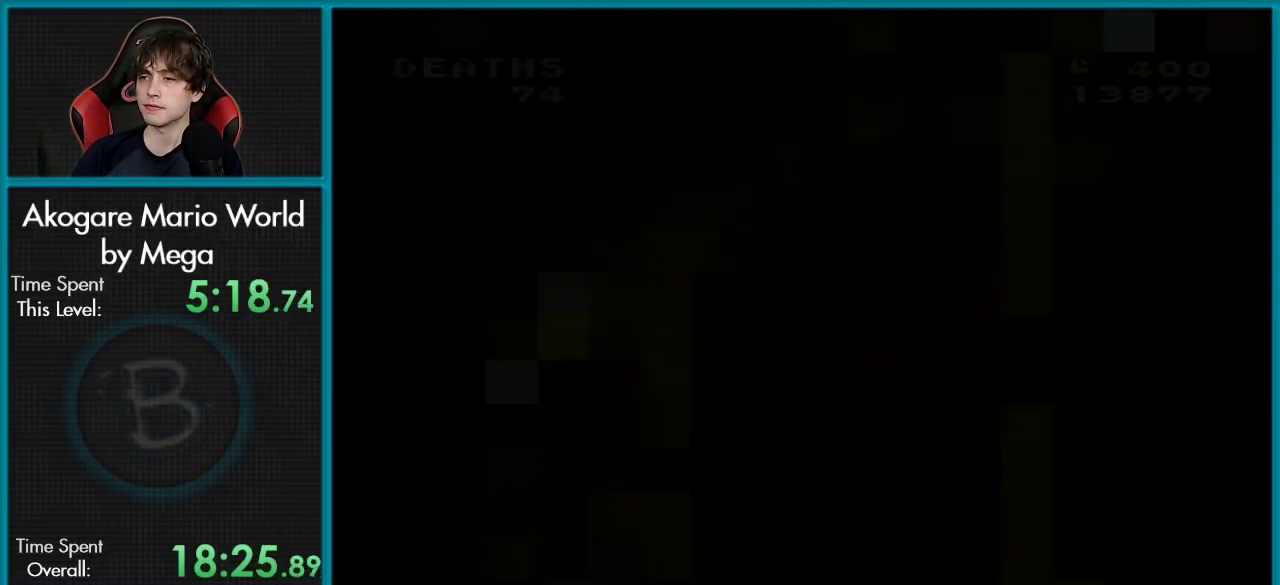
{"dt_ms": 501, "buttons": ["B"], "events": []}
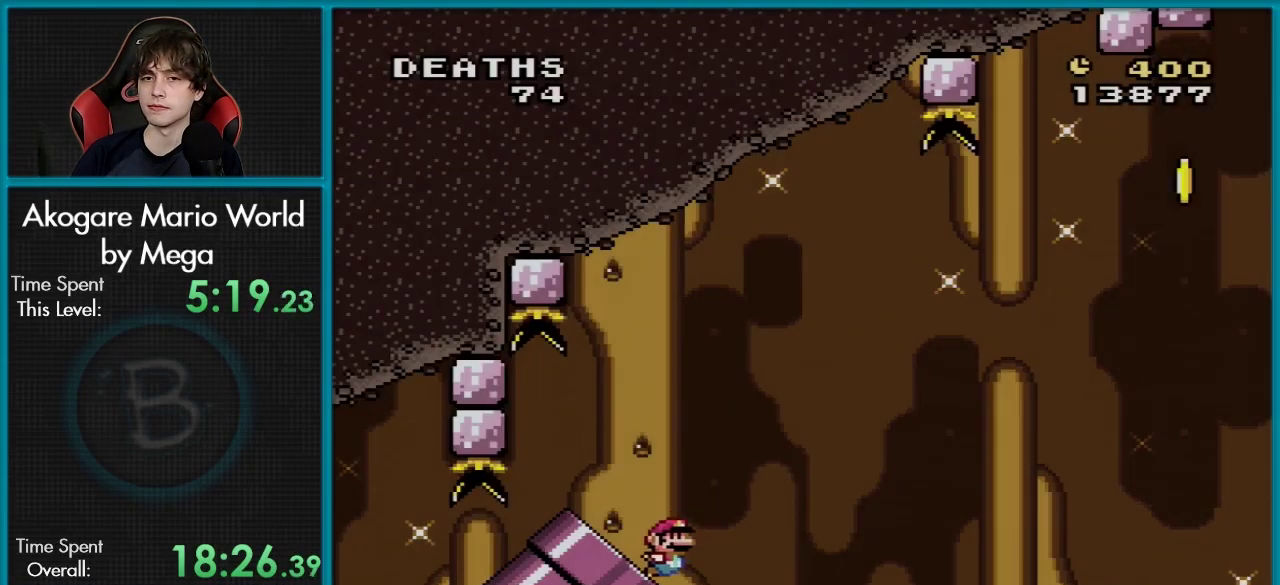
{"dt_ms": 500, "buttons": ["B"], "events": []}
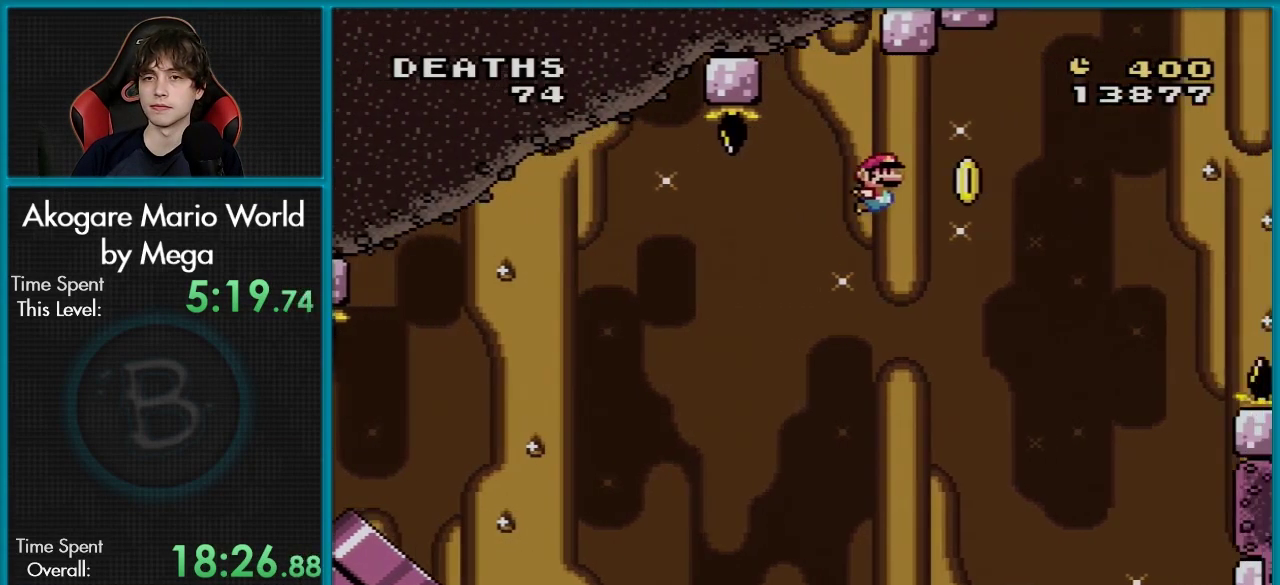
{"dt_ms": 501, "buttons": ["B"], "events": []}
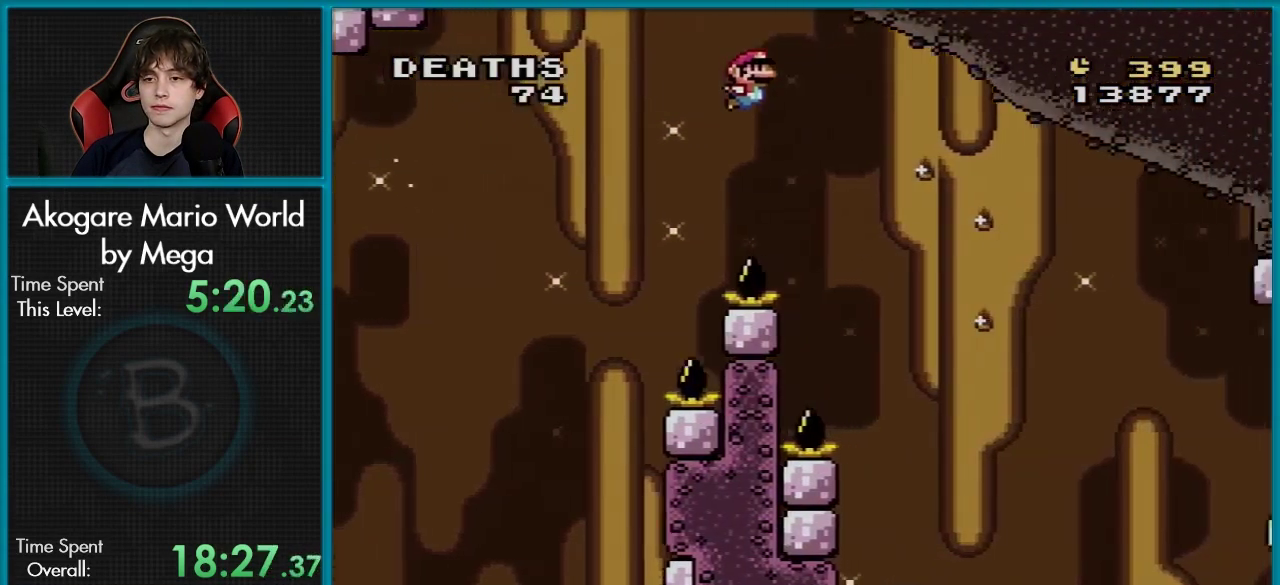
{"dt_ms": 700, "buttons": [], "events": [[634, "B", "up"]]}
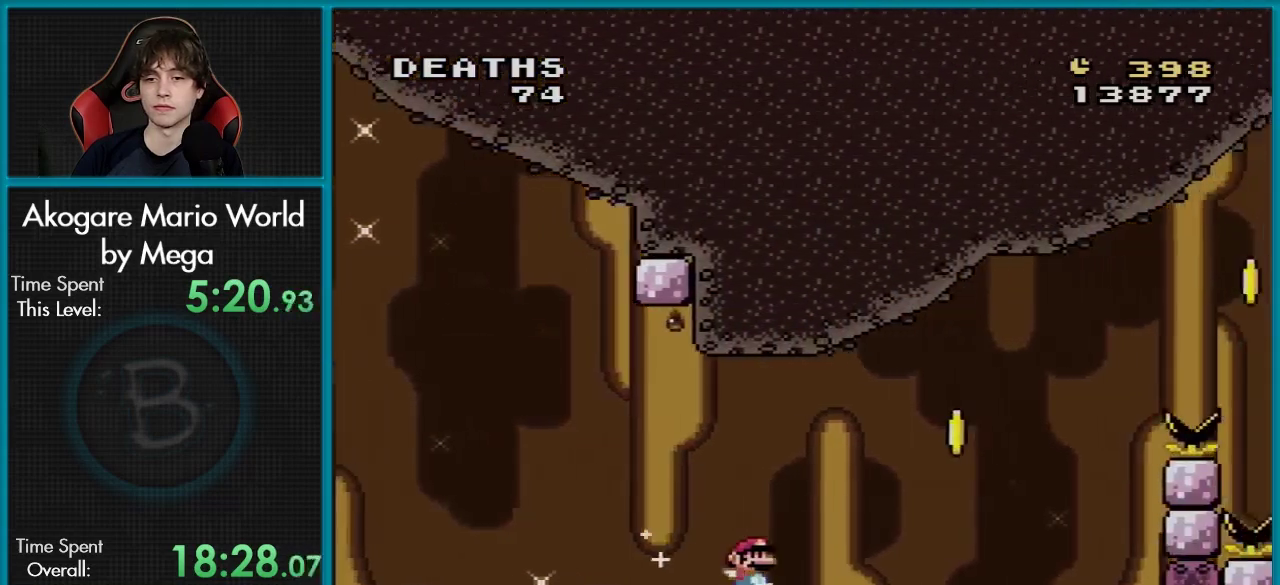
{"dt_ms": 100, "buttons": ["B"], "events": [[84, "B", "down"]]}
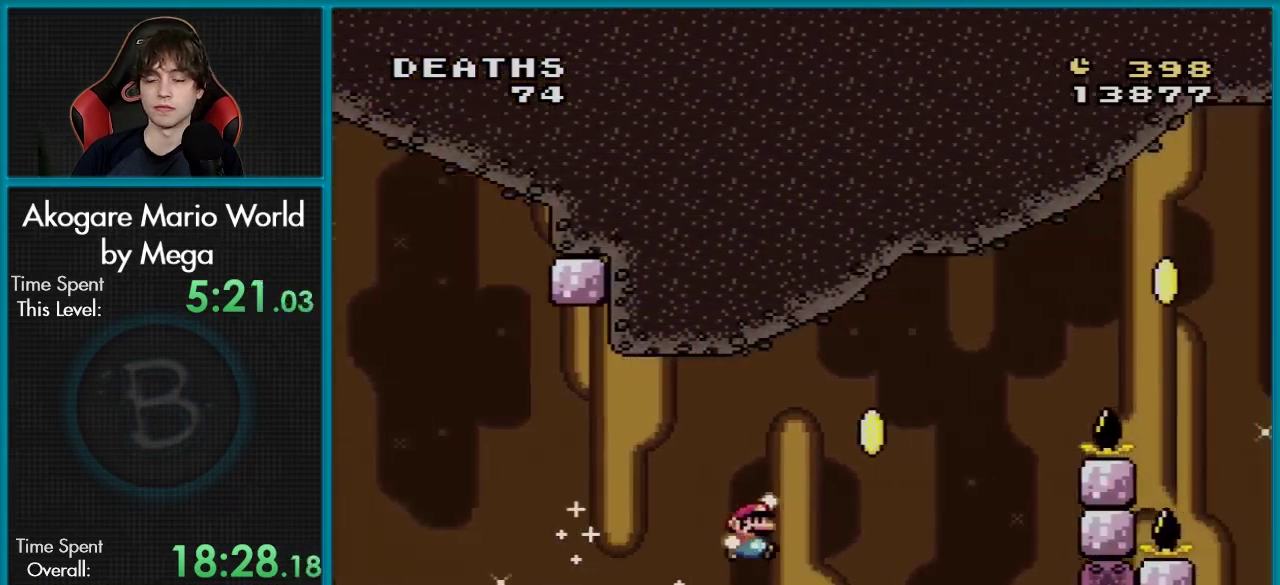
{"dt_ms": 701, "buttons": ["B"], "events": []}
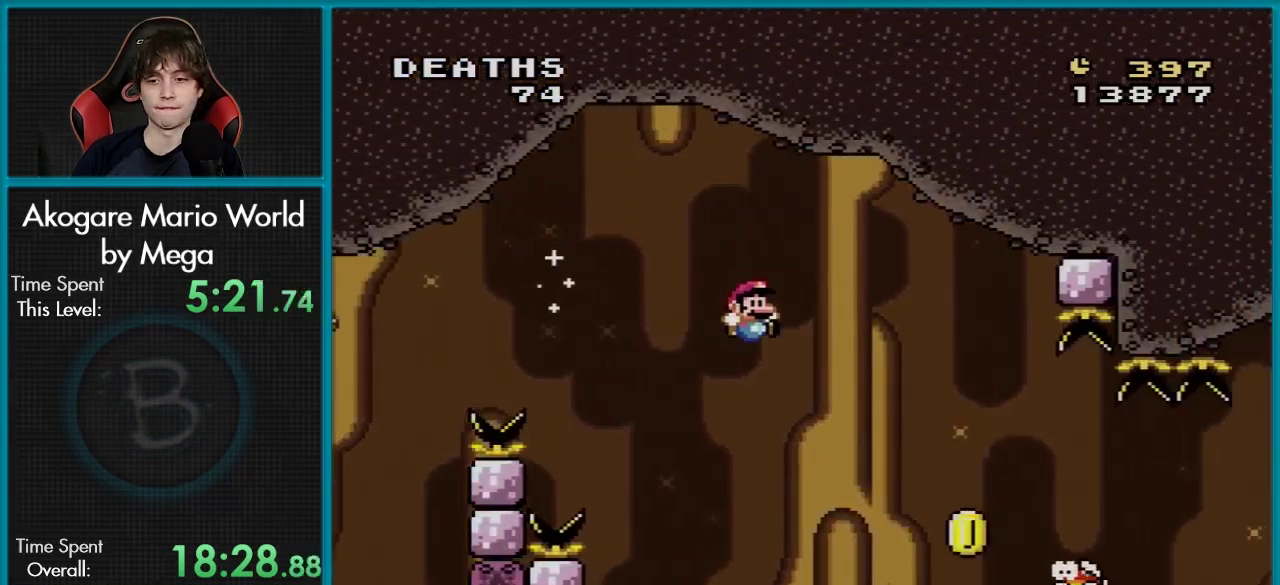
{"dt_ms": 300, "buttons": [], "events": [[234, "B", "up"]]}
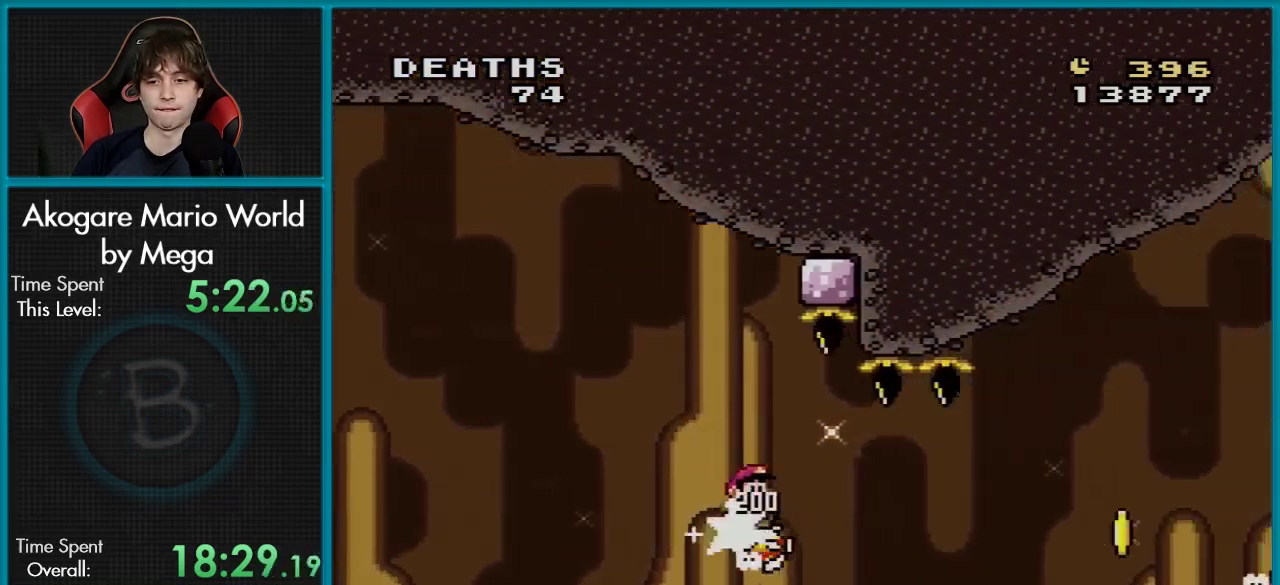
{"dt_ms": 100, "buttons": ["B"], "events": [[67, "B", "down"]]}
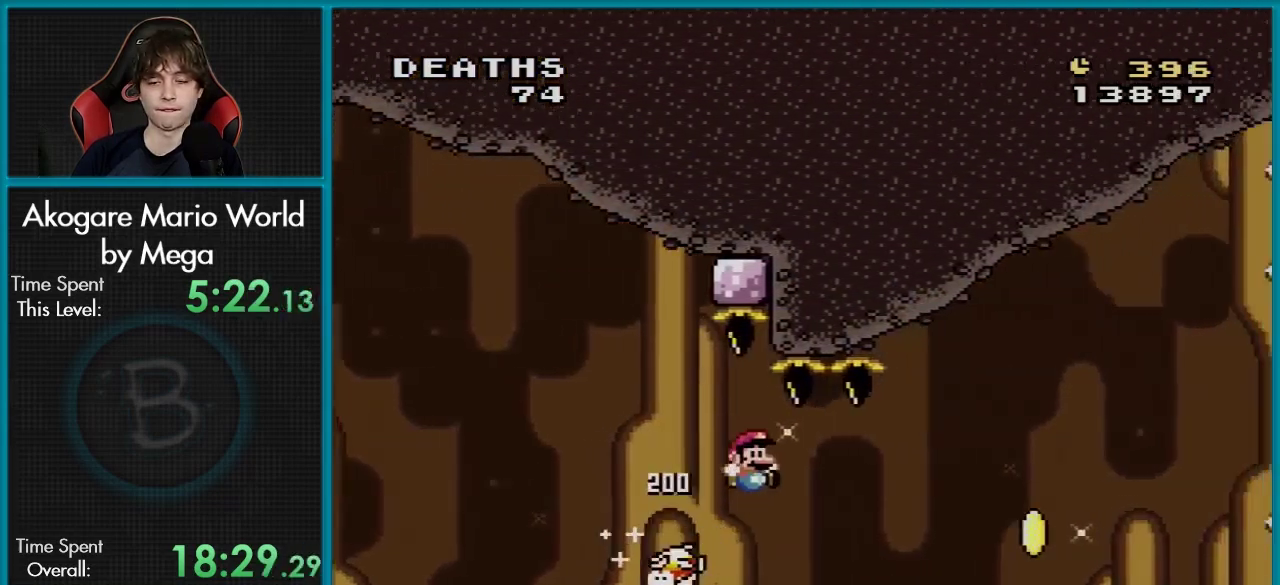
{"dt_ms": 601, "buttons": ["B"], "events": []}
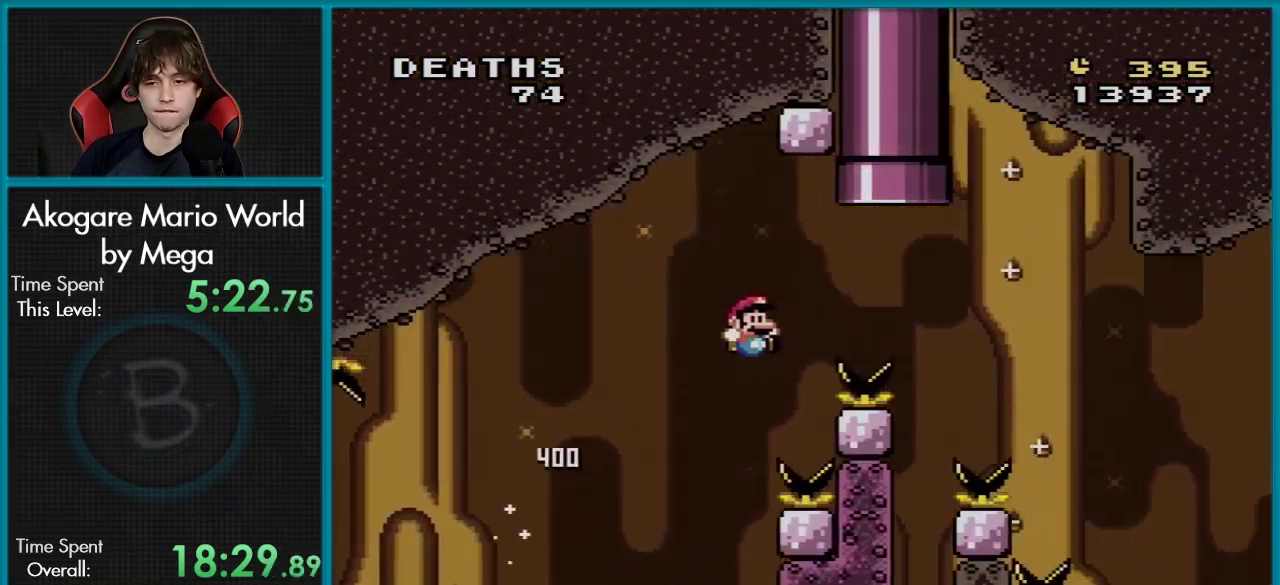
{"dt_ms": 601, "buttons": [], "events": [[601, "B", "up"]]}
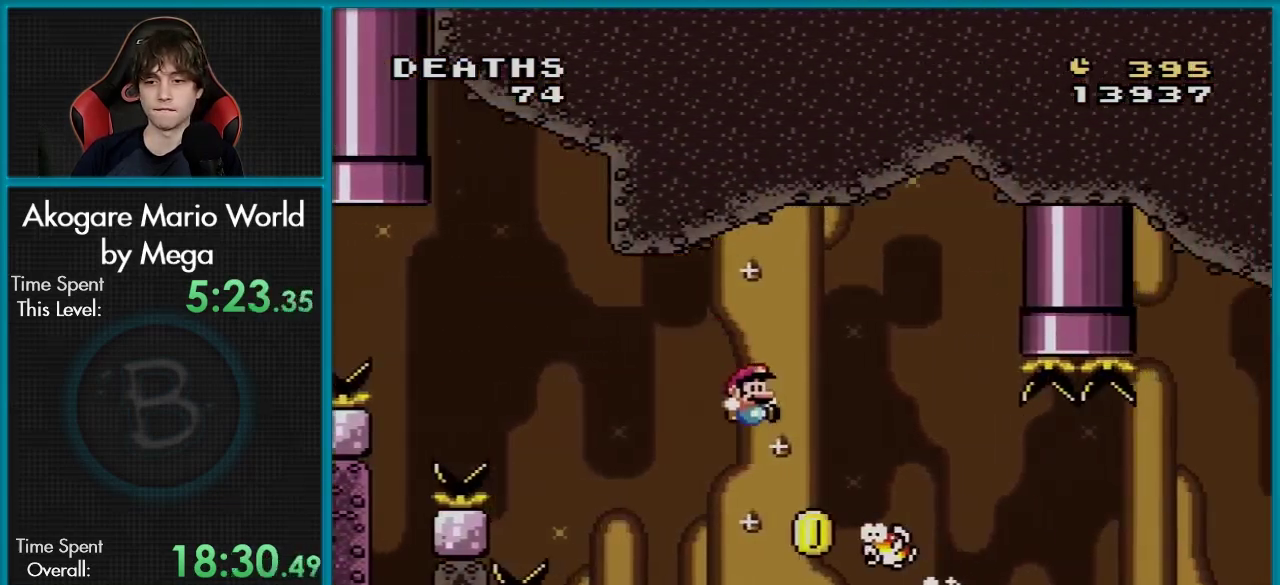
{"dt_ms": 300, "buttons": ["B"], "events": [[283, "B", "down"]]}
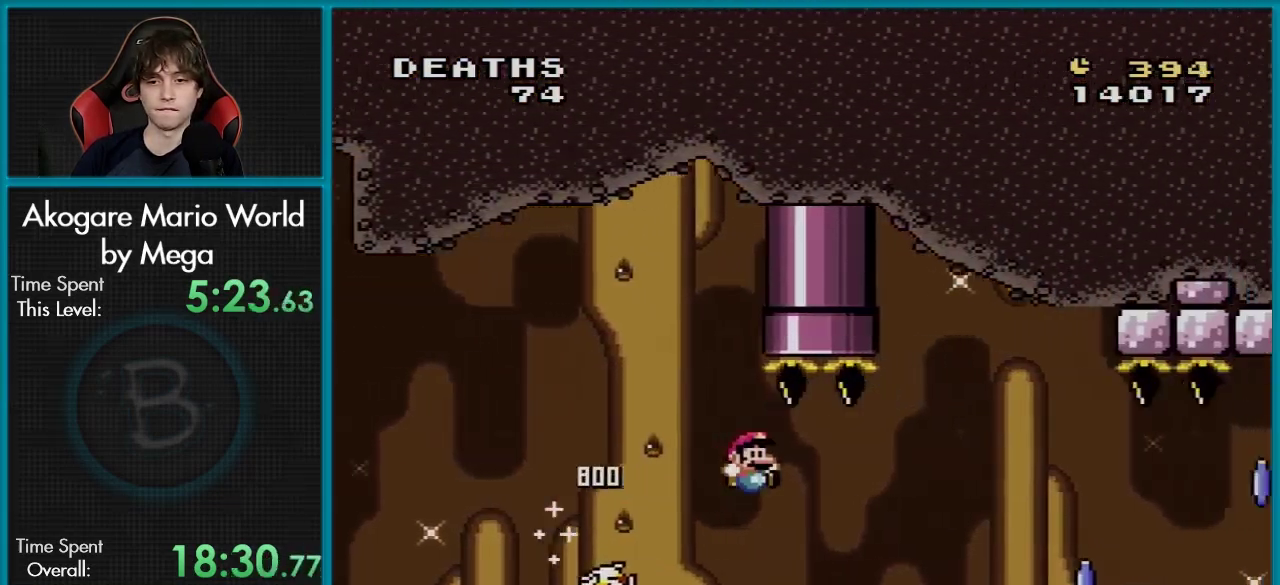
{"dt_ms": 300, "buttons": [], "events": [[217, "B", "up"]]}
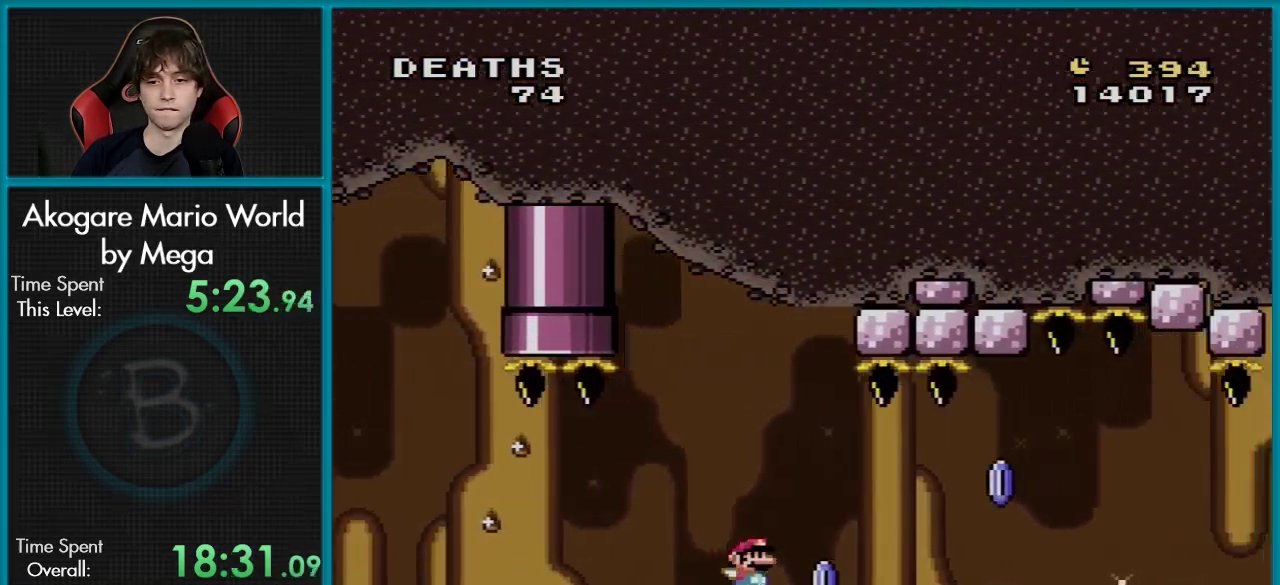
{"dt_ms": 301, "buttons": [], "events": [[134, "A", "down"], [184, "A", "up"]]}
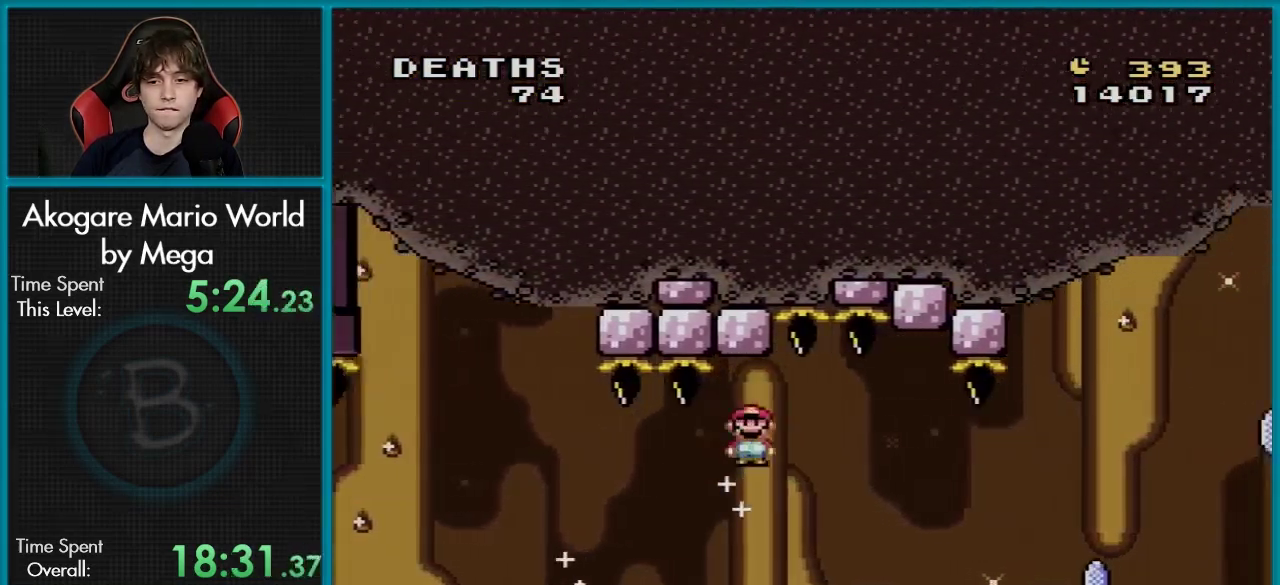
{"dt_ms": 500, "buttons": ["A"], "events": [[450, "A", "down"]]}
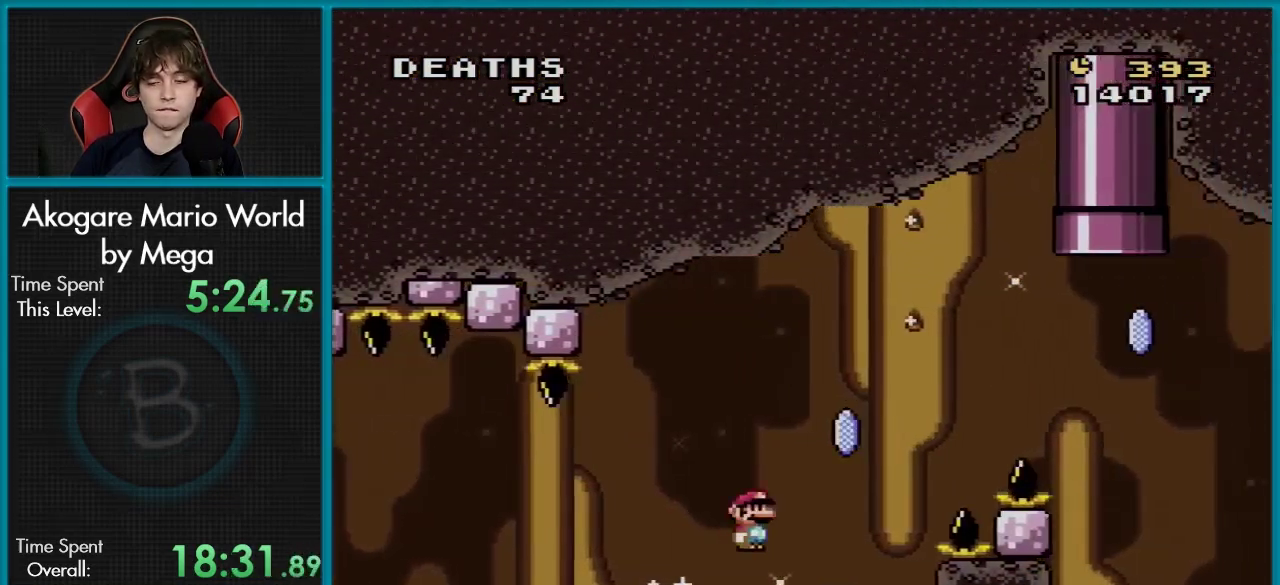
{"dt_ms": 501, "buttons": ["A"], "events": []}
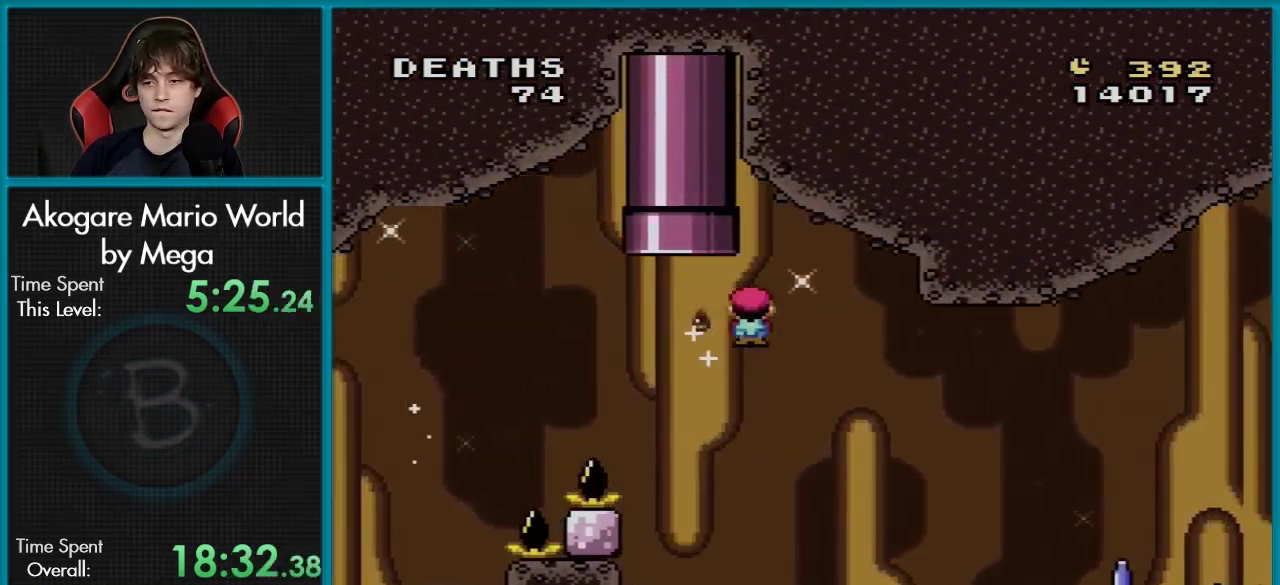
{"dt_ms": 500, "buttons": ["A"], "events": []}
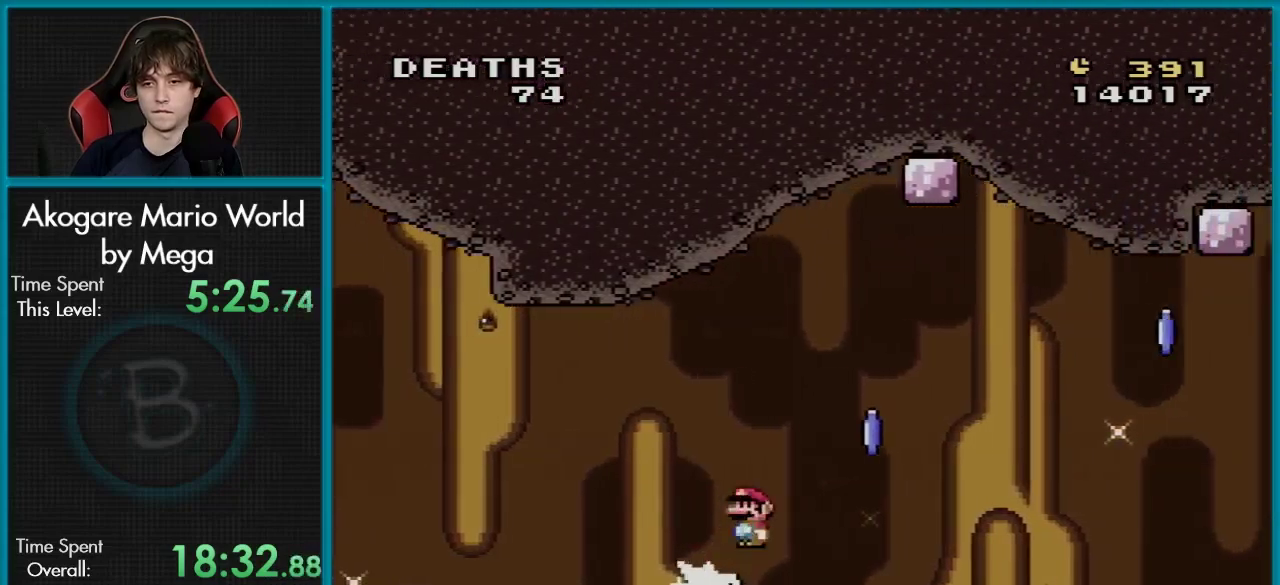
{"dt_ms": 701, "buttons": [], "events": [[684, "A", "up"]]}
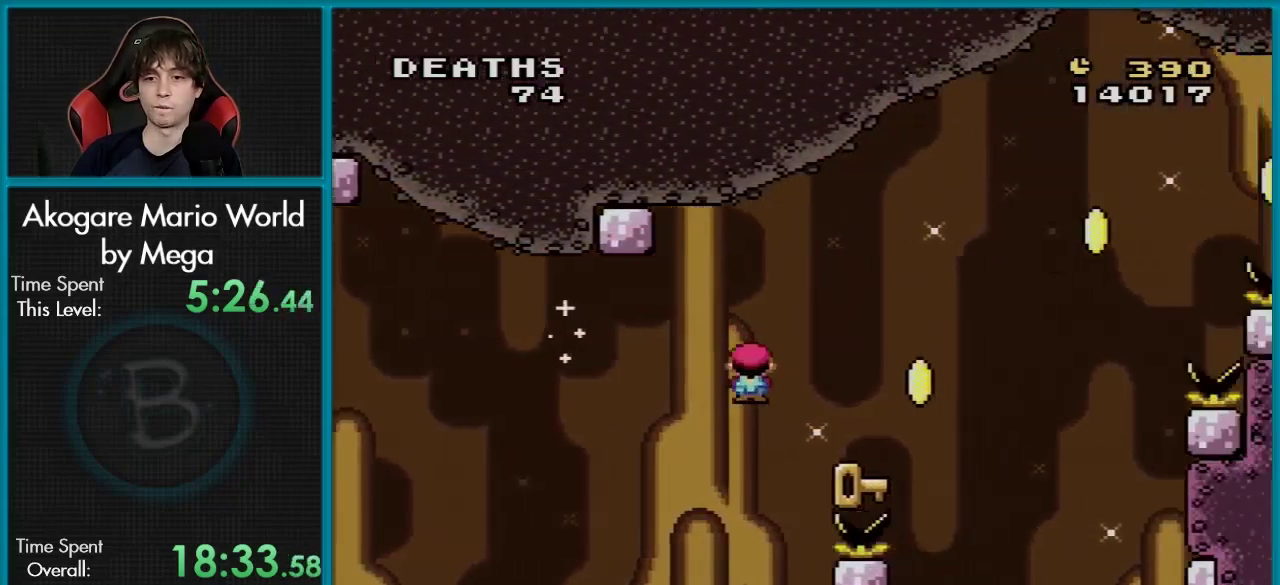
{"dt_ms": 200, "buttons": ["B", "X", "Y"], "events": [[167, "B", "down"], [167, "X", "down"], [167, "Y", "down"]]}
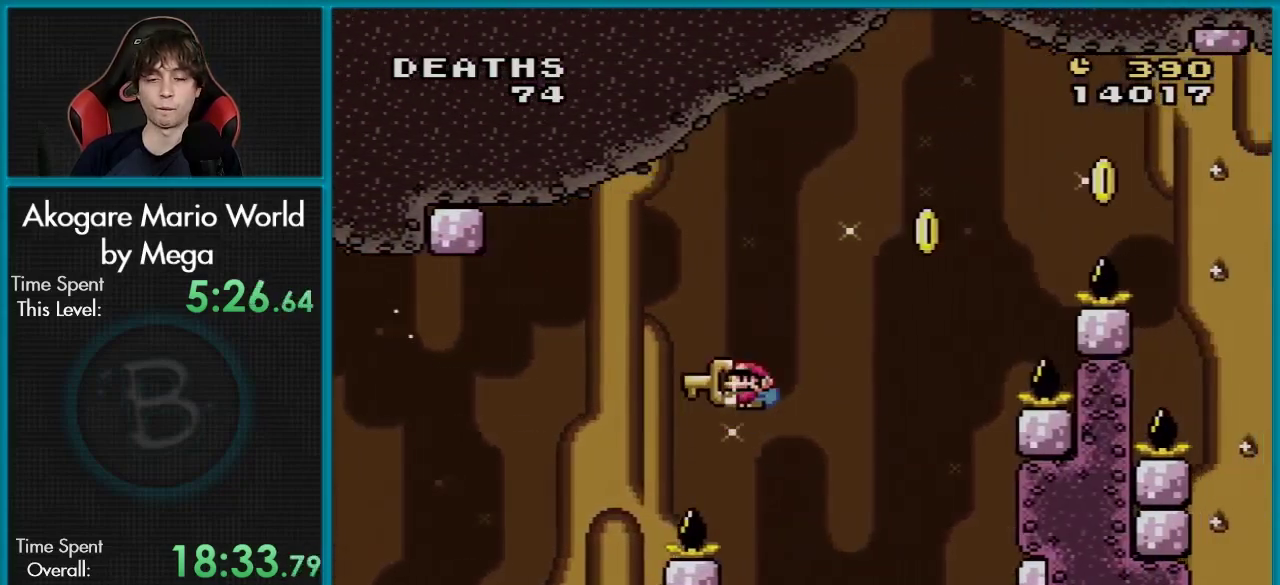
{"dt_ms": 100, "buttons": ["B", "Y"], "events": [[83, "X", "up"]]}
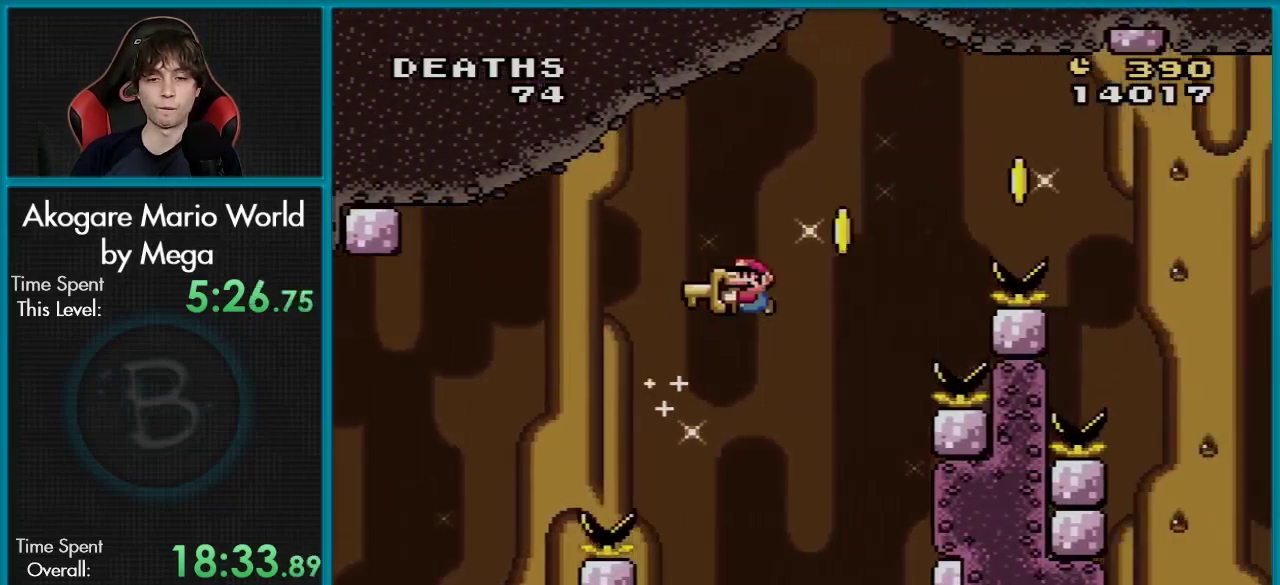
{"dt_ms": 501, "buttons": ["B", "Y"], "events": []}
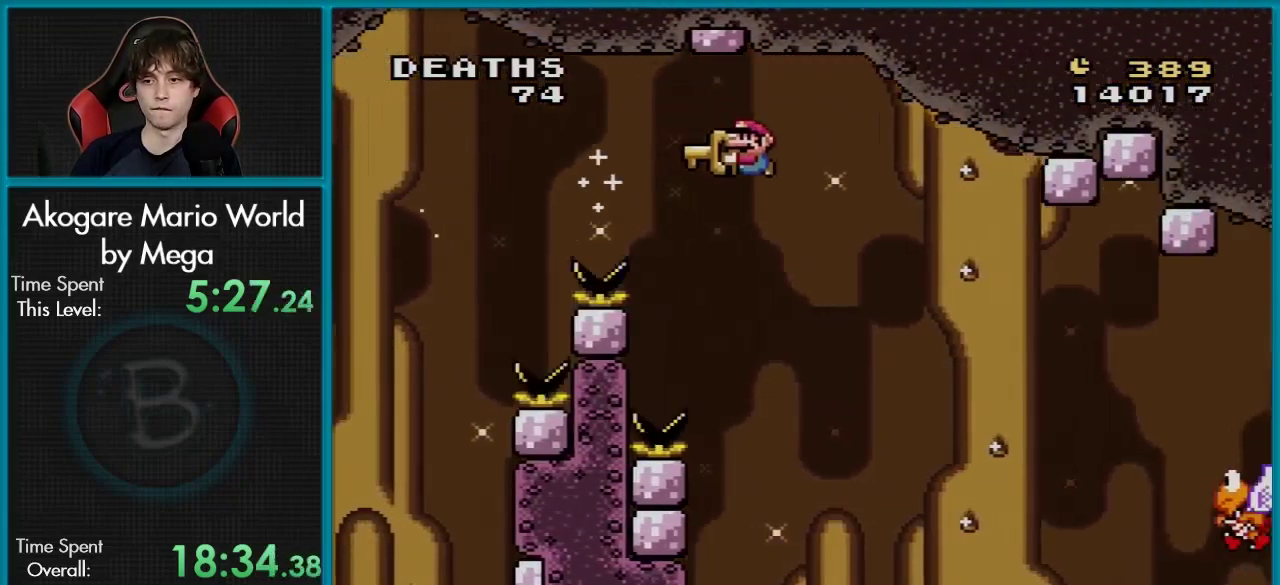
{"dt_ms": 400, "buttons": ["Y"], "events": [[367, "B", "up"]]}
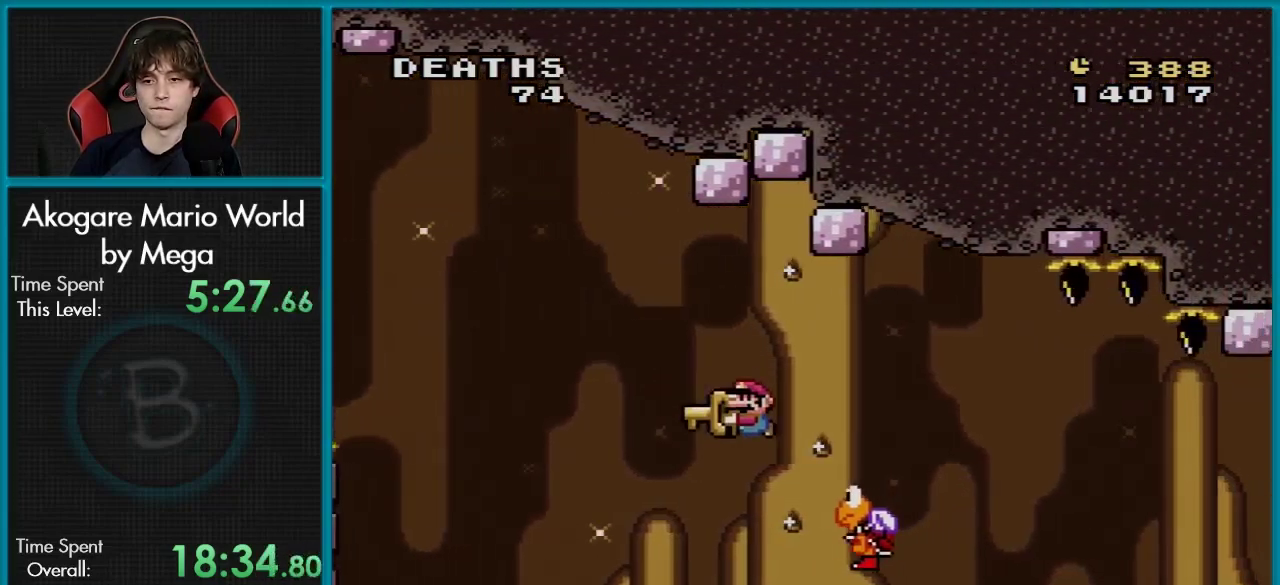
{"dt_ms": 200, "buttons": ["B", "Y"], "events": [[150, "B", "down"]]}
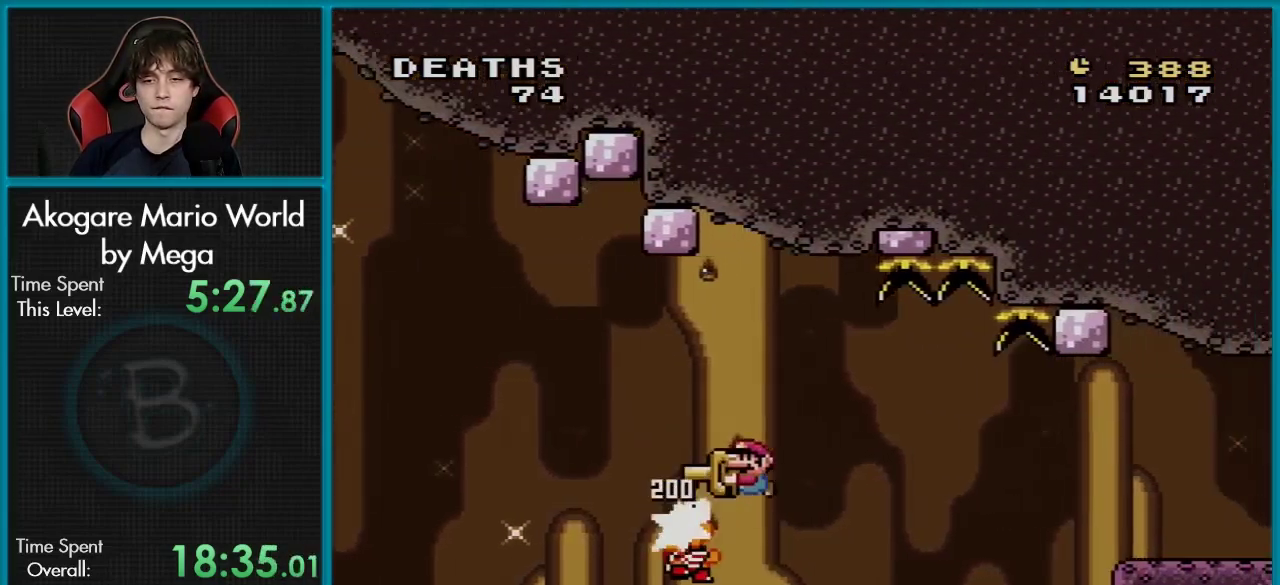
{"dt_ms": 601, "buttons": ["Y"], "events": [[567, "B", "up"]]}
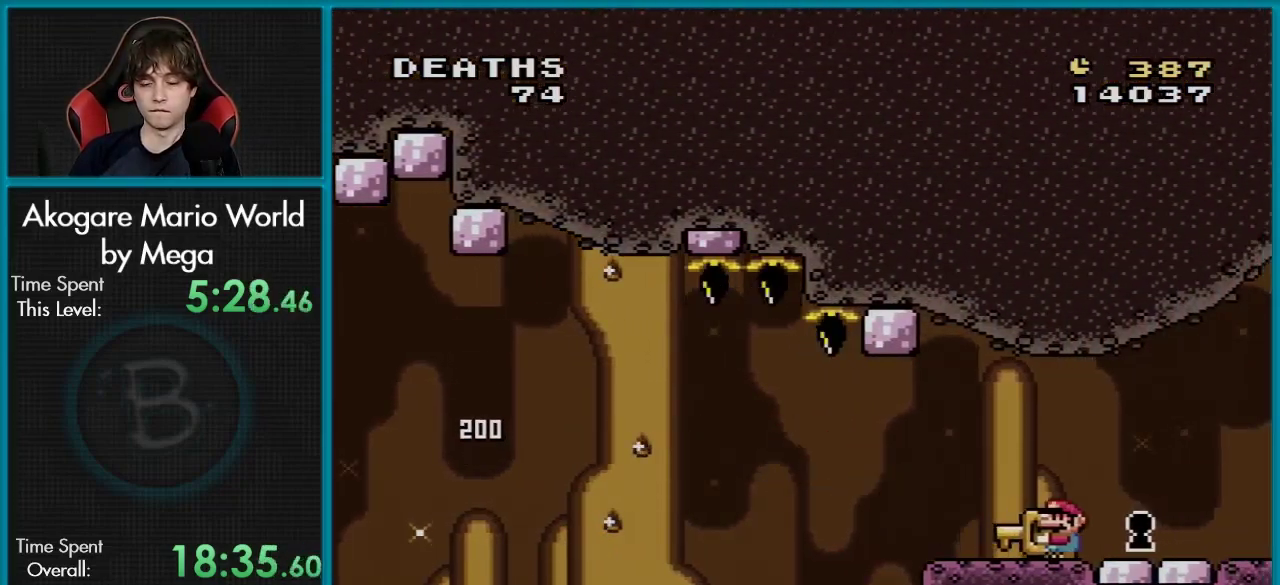
{"dt_ms": 300, "buttons": ["Y"], "events": []}
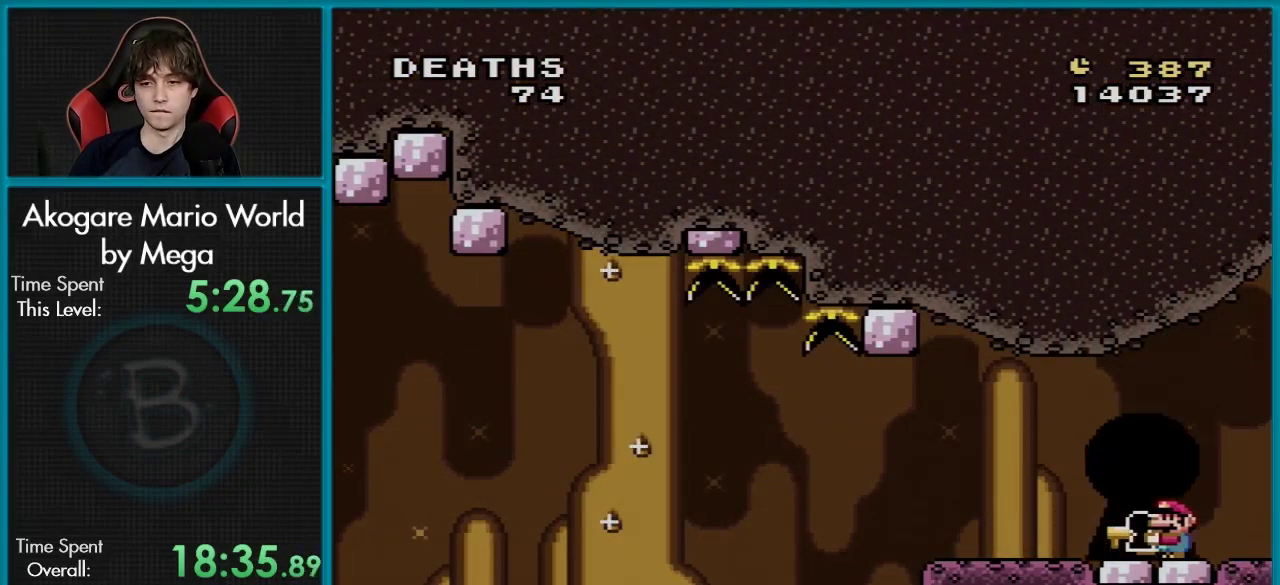
{"dt_ms": 501, "buttons": ["Y"], "events": []}
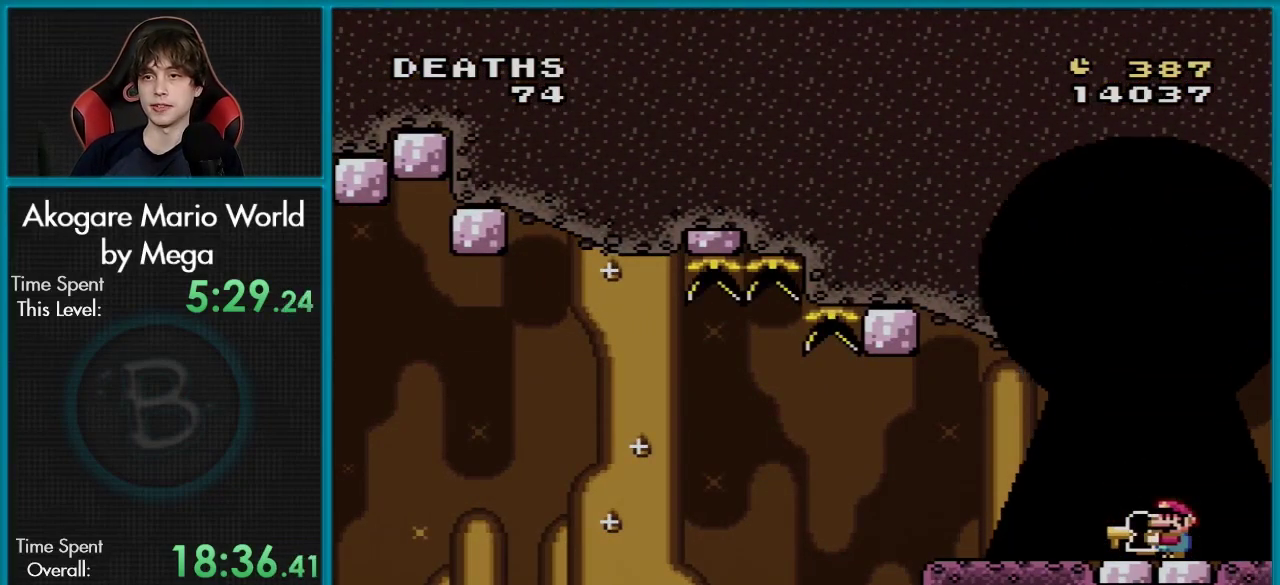
{"dt_ms": 300, "buttons": [], "events": [[250, "Y", "up"]]}